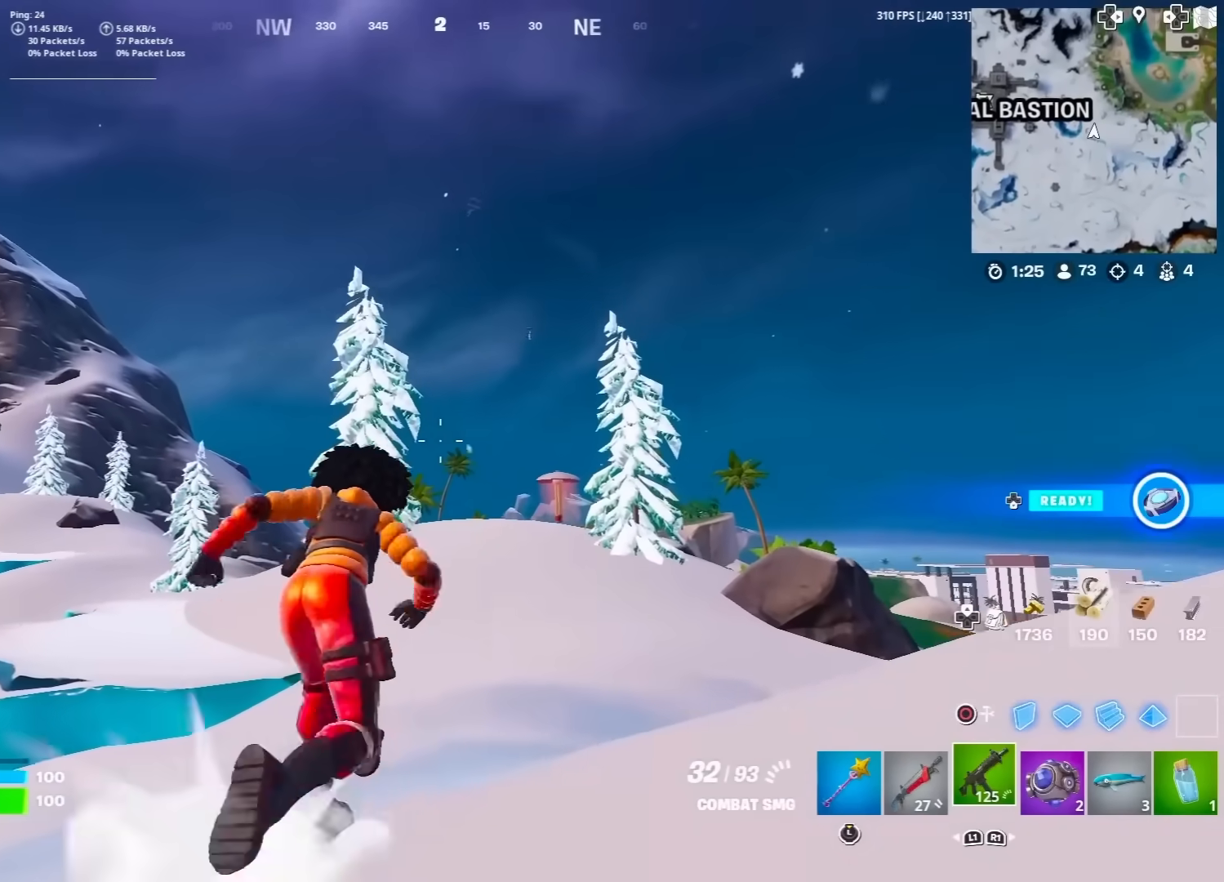
Gameplay with a controller (PlayStation layout); each line is a JSON object with the inputs held at the frame after it. "events" lists button and stick changes between this image and that frame as [ms after this image, input, new state], when the widget could be followed in between. Not read: TOUCHPAD.
{"buttons": [], "left_stick": "up", "right_stick": "down", "events": [[167, "right_stick", "right"], [183, "R1", "down"], [267, "right_stick", "center"], [283, "R1", "up"], [383, "right_stick", "down"]]}
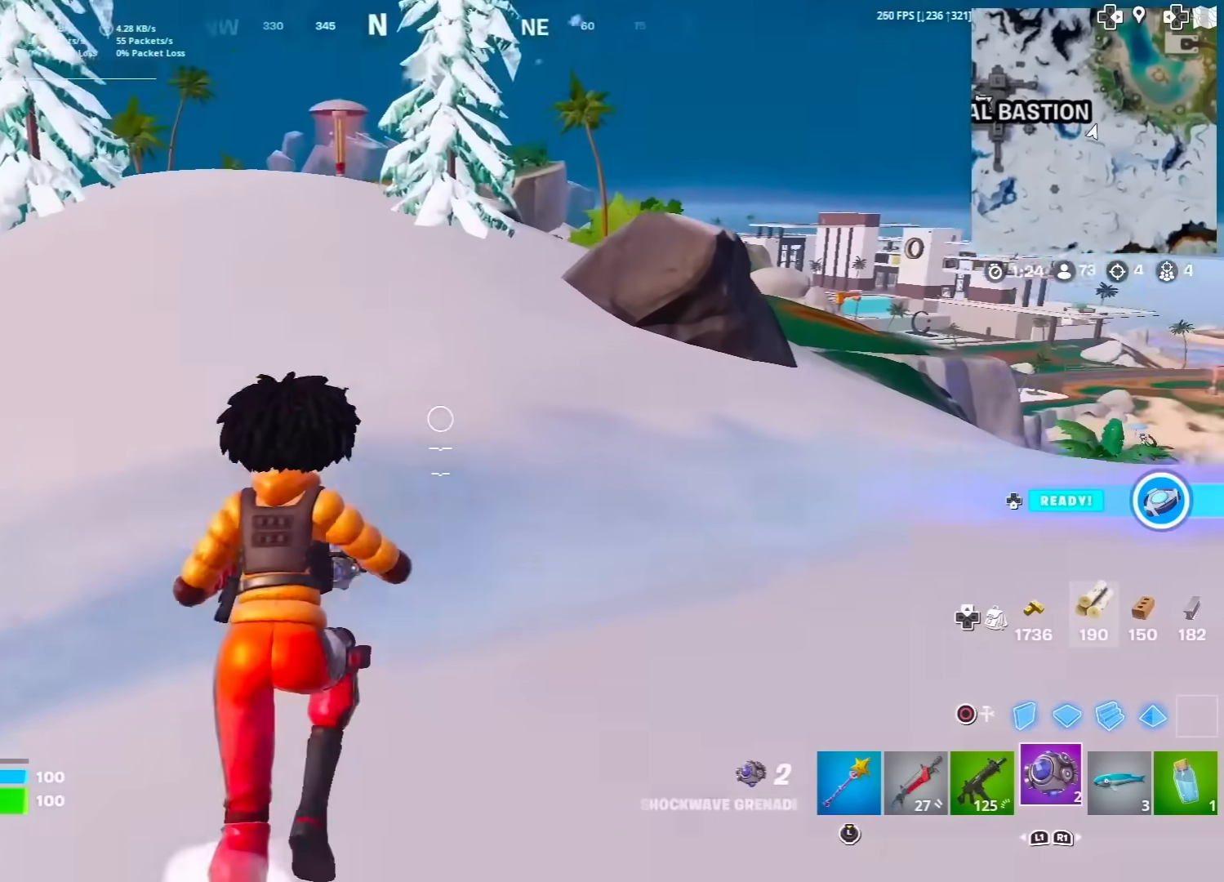
{"buttons": ["R2"], "left_stick": "up", "right_stick": "down", "events": [[83, "right_stick", "center"], [267, "right_stick", "down"], [467, "R2", "down"]]}
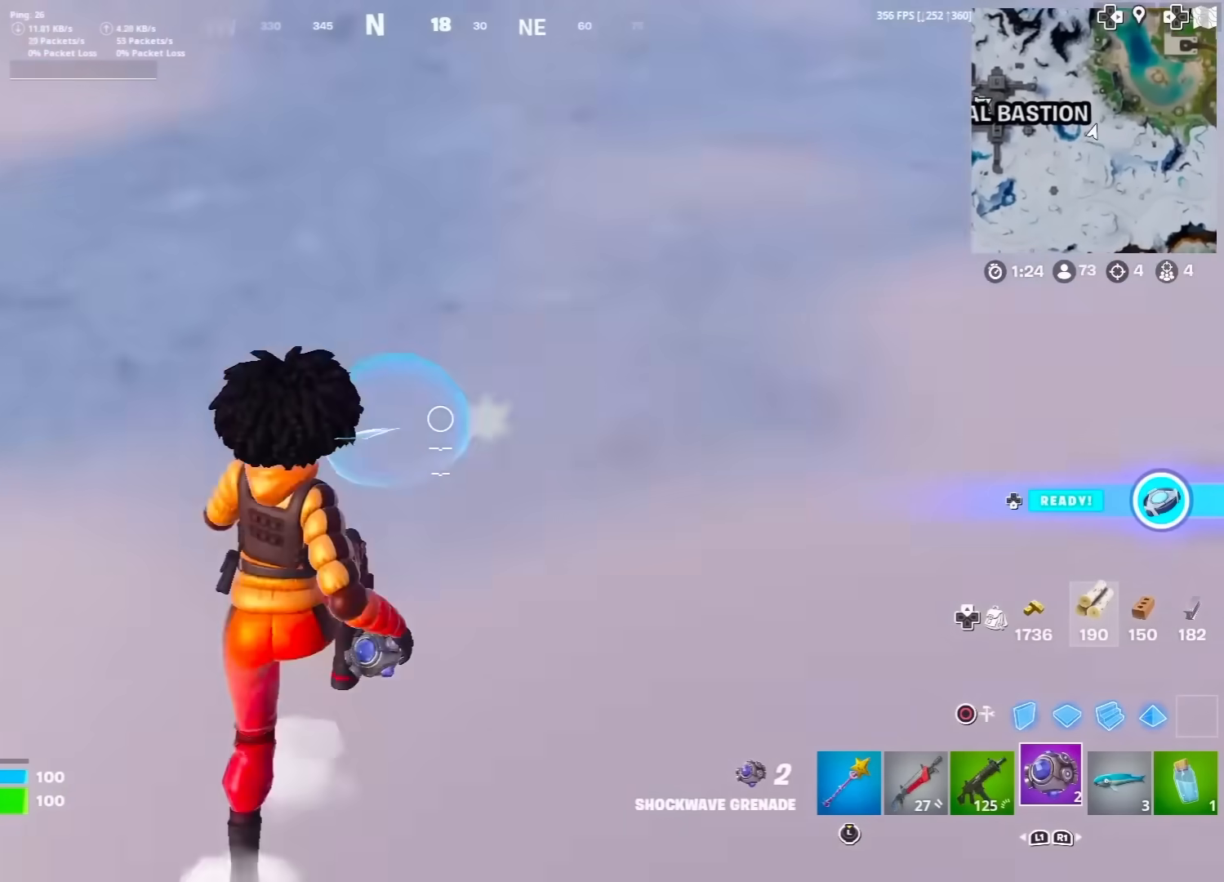
{"buttons": [], "left_stick": "up", "right_stick": "up", "events": [[133, "R2", "up"], [250, "right_stick", "center"], [467, "right_stick", "up"]]}
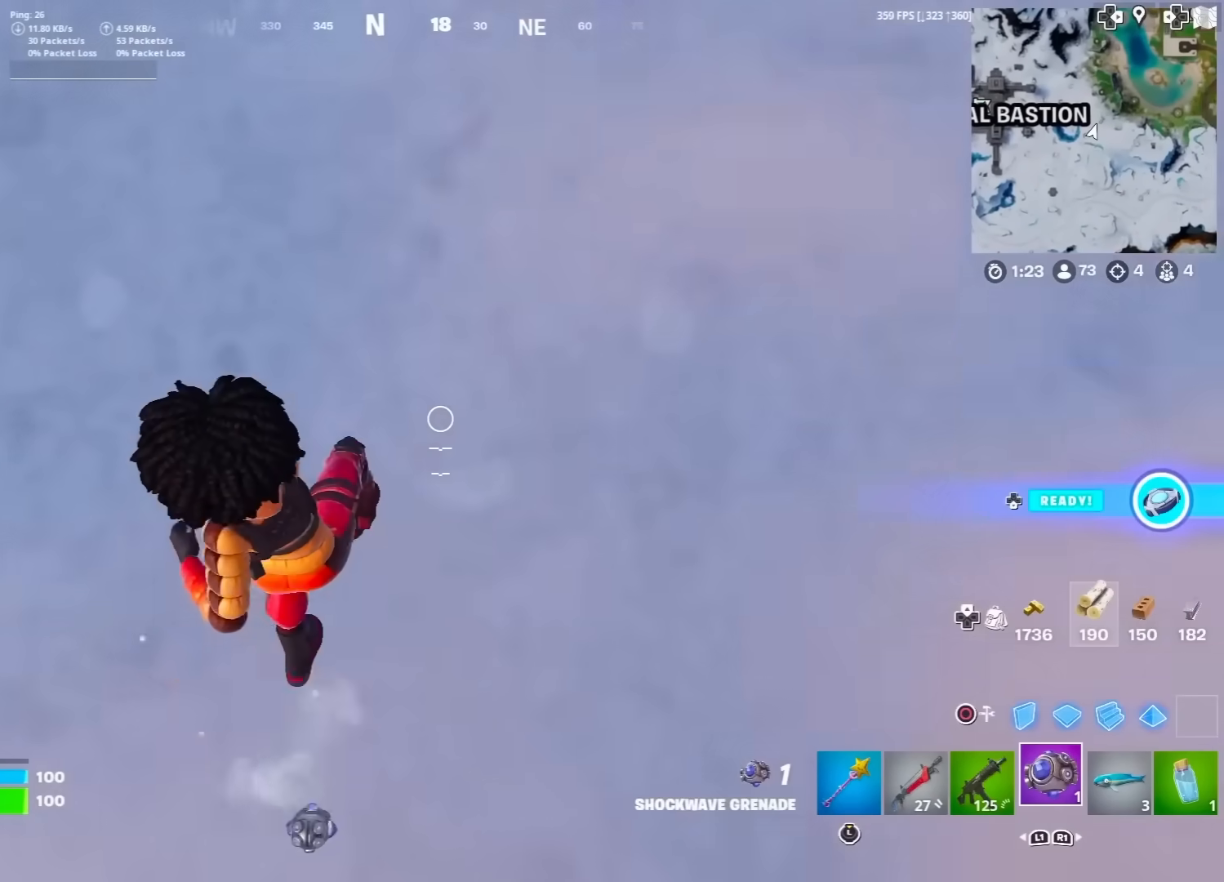
{"buttons": [], "left_stick": "up", "right_stick": "center", "events": [[50, "CROSS", "down"], [233, "CROSS", "up"], [283, "right_stick", "center"]]}
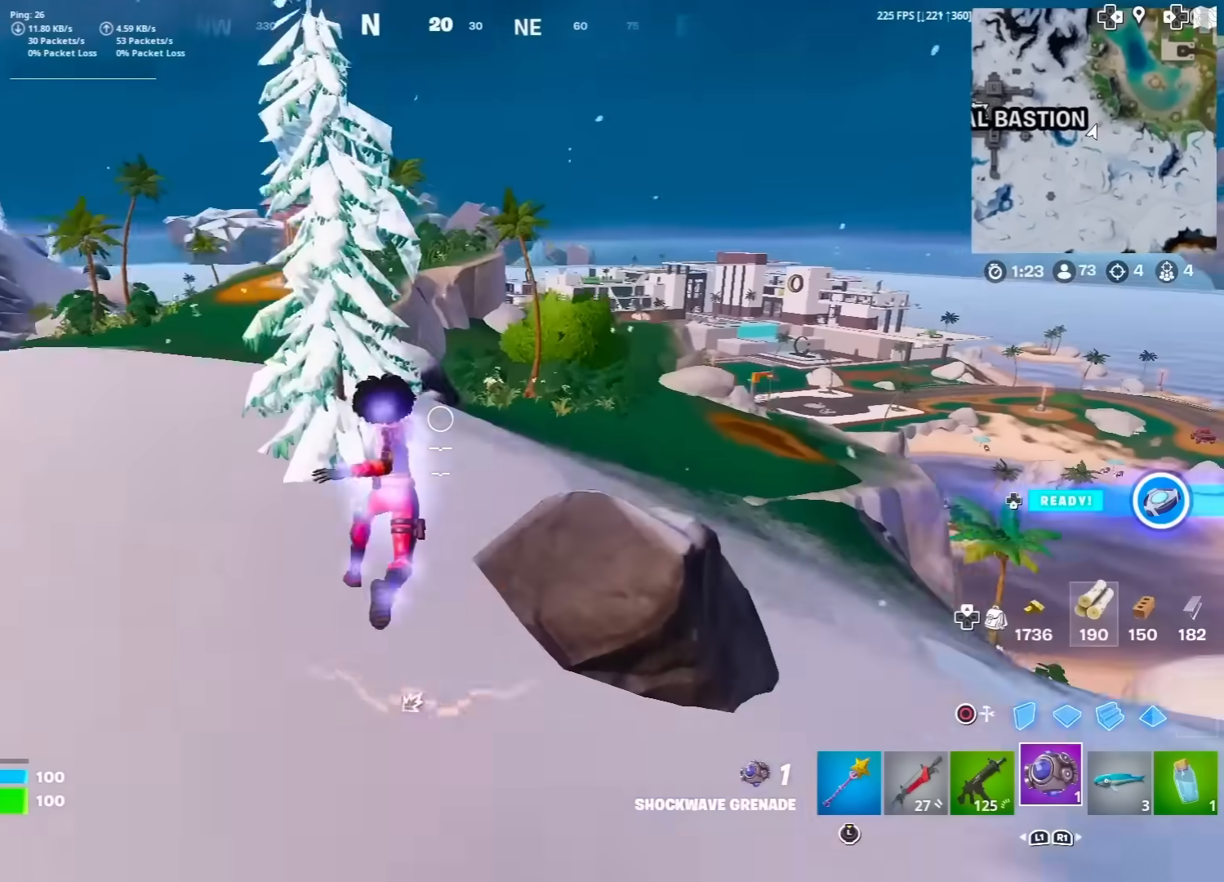
{"buttons": [], "left_stick": "up-right", "right_stick": "center", "events": [[383, "left_stick", "up-right"]]}
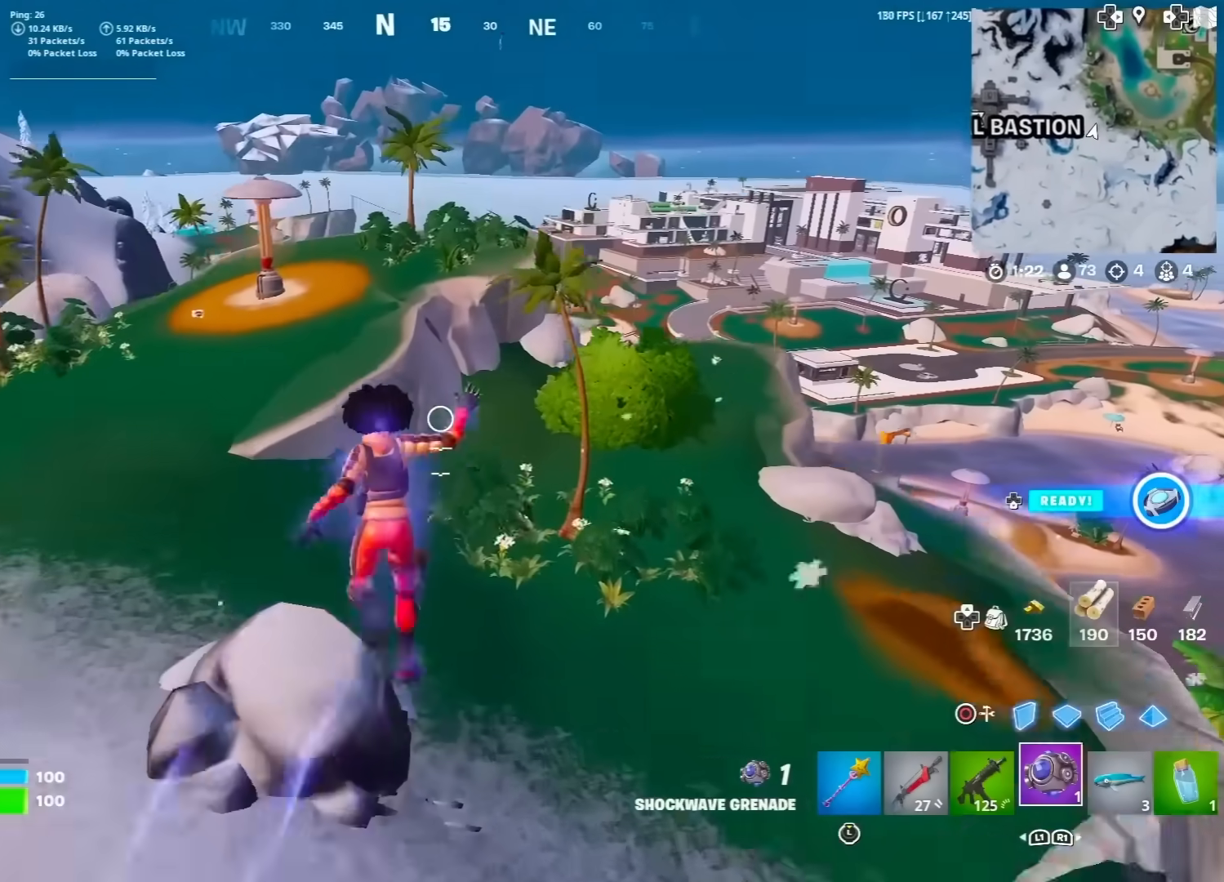
{"buttons": [], "left_stick": "down-right", "right_stick": "center", "events": [[183, "left_stick", "down-right"]]}
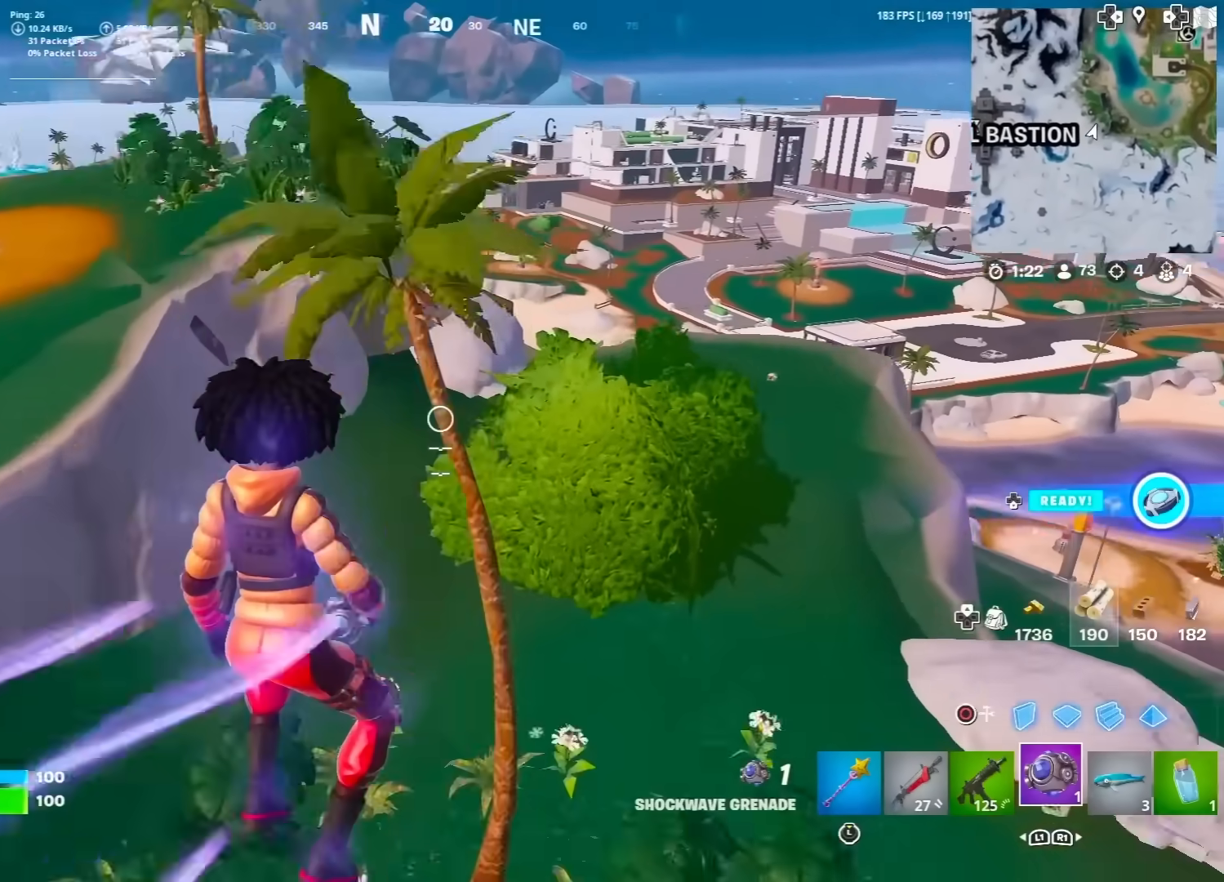
{"buttons": [], "left_stick": "up", "right_stick": "center", "events": [[33, "R3", "down"], [67, "left_stick", "right"], [183, "left_stick", "up-right"], [317, "R3", "up"], [317, "left_stick", "up"], [367, "right_stick", "up"], [467, "right_stick", "center"]]}
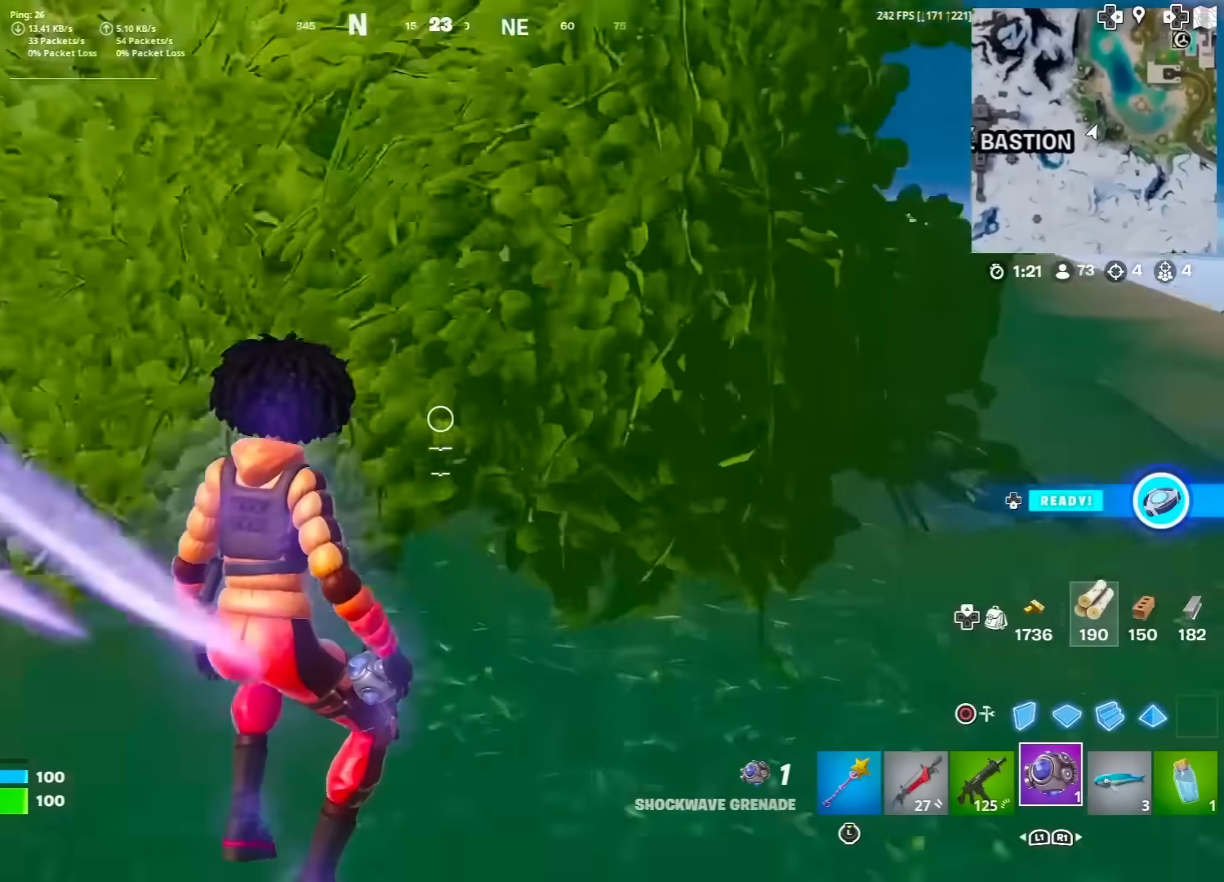
{"buttons": [], "left_stick": "up-left", "right_stick": "center", "events": [[283, "left_stick", "up-left"]]}
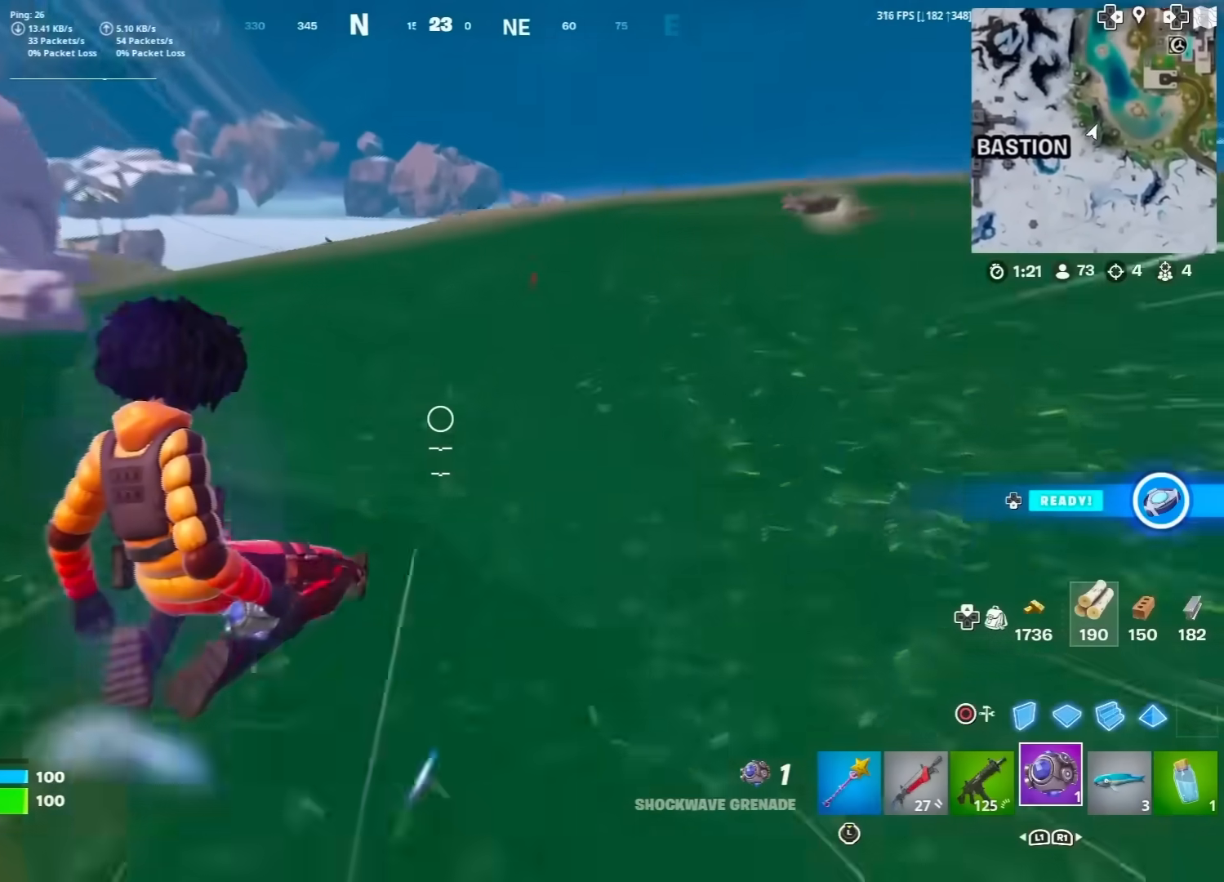
{"buttons": [], "left_stick": "up-left", "right_stick": "center", "events": [[17, "left_stick", "up"], [217, "R3", "down"], [300, "R3", "up"], [317, "left_stick", "up-left"]]}
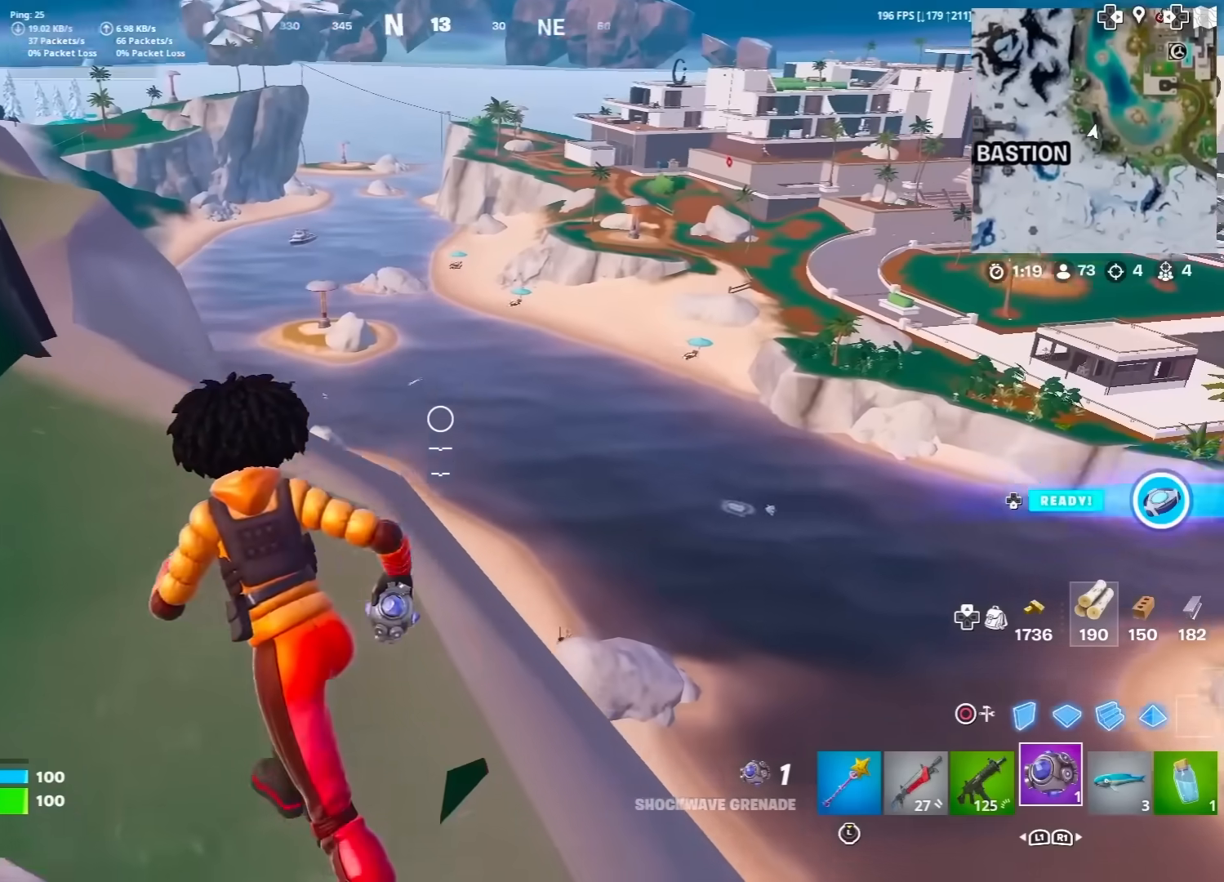
{"buttons": ["R2"], "left_stick": "left", "right_stick": "down", "events": [[383, "right_stick", "down-right"], [400, "left_stick", "left"], [433, "R2", "down"], [433, "right_stick", "down"]]}
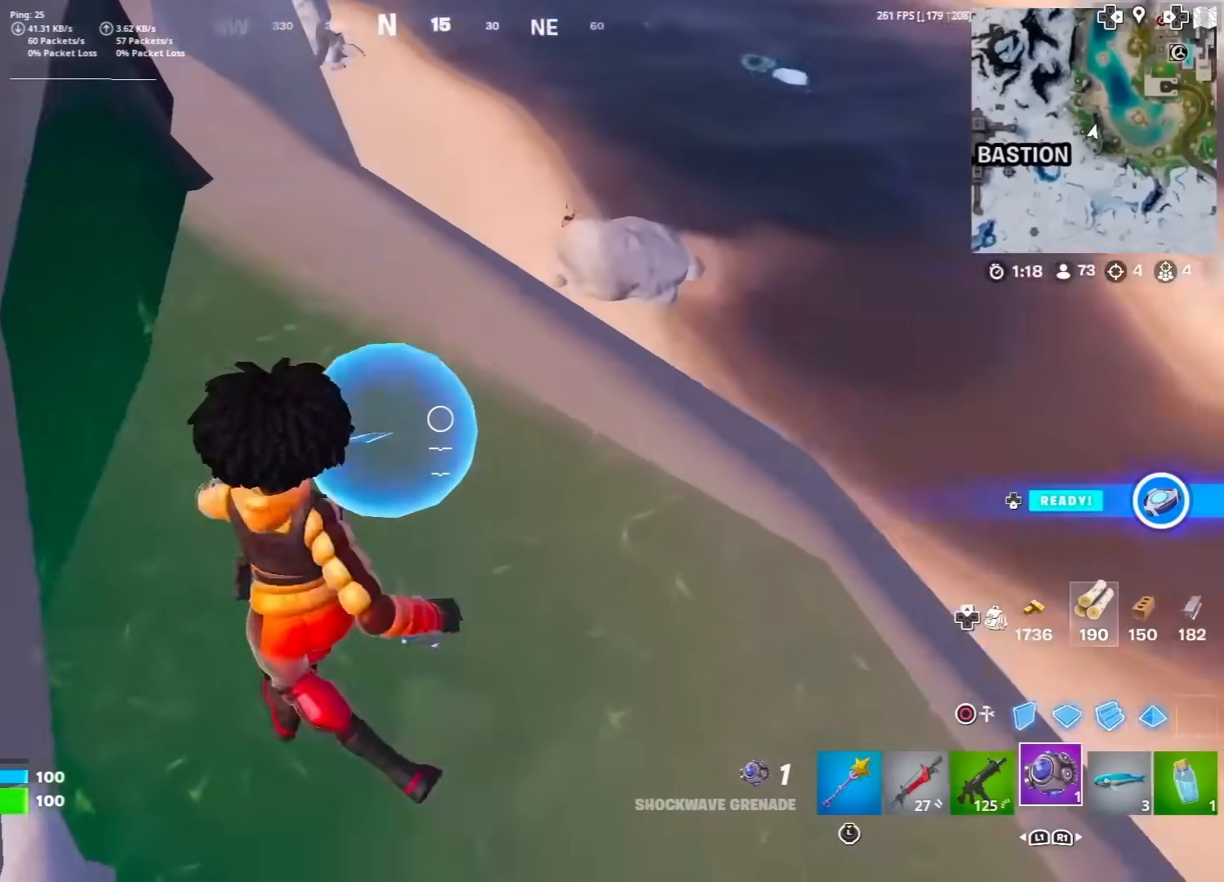
{"buttons": [], "left_stick": "up-right", "right_stick": "center", "events": [[100, "left_stick", "up"], [100, "right_stick", "down-right"], [200, "left_stick", "up-right"], [217, "R2", "up"], [350, "right_stick", "center"]]}
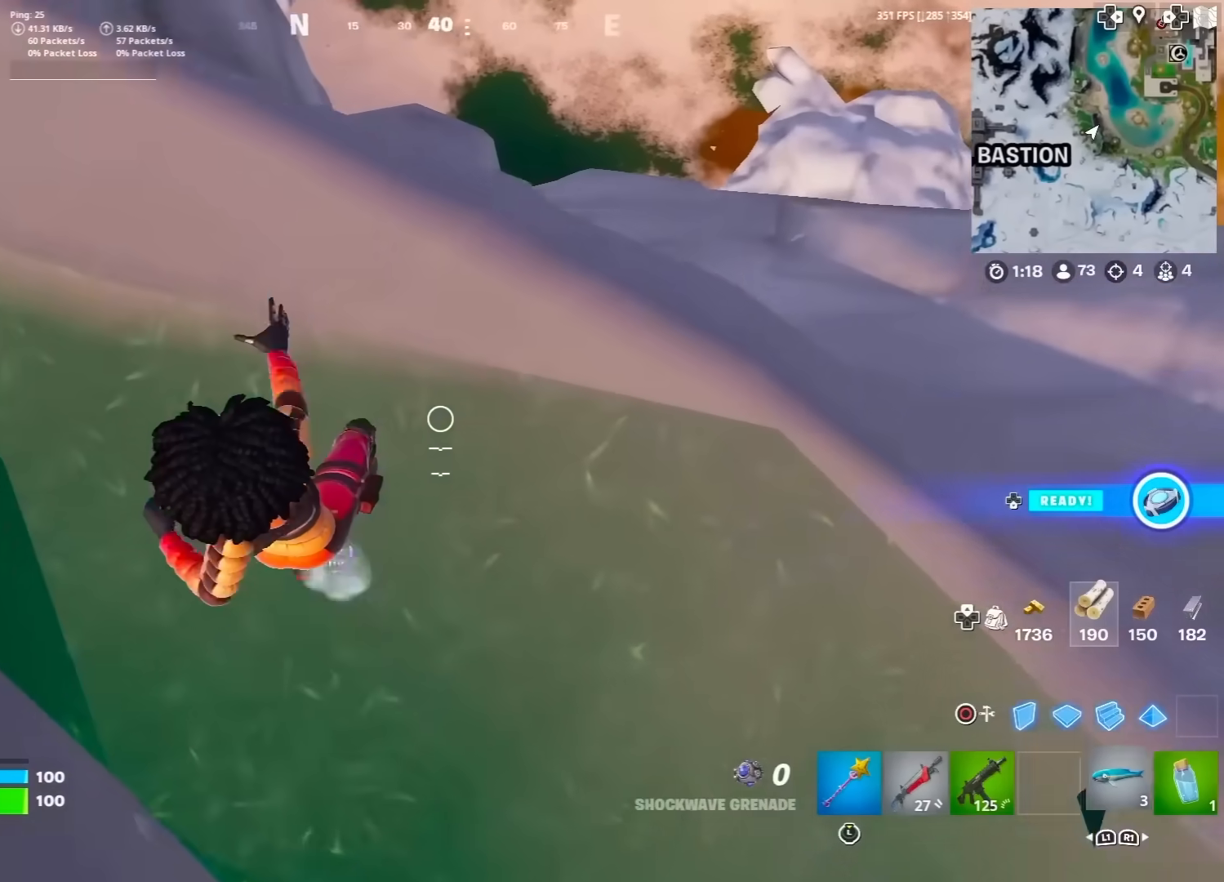
{"buttons": [], "left_stick": "up", "right_stick": "up", "events": [[17, "left_stick", "up"], [67, "right_stick", "up"], [167, "CROSS", "down"], [283, "CROSS", "up"], [283, "right_stick", "center"], [417, "right_stick", "up"]]}
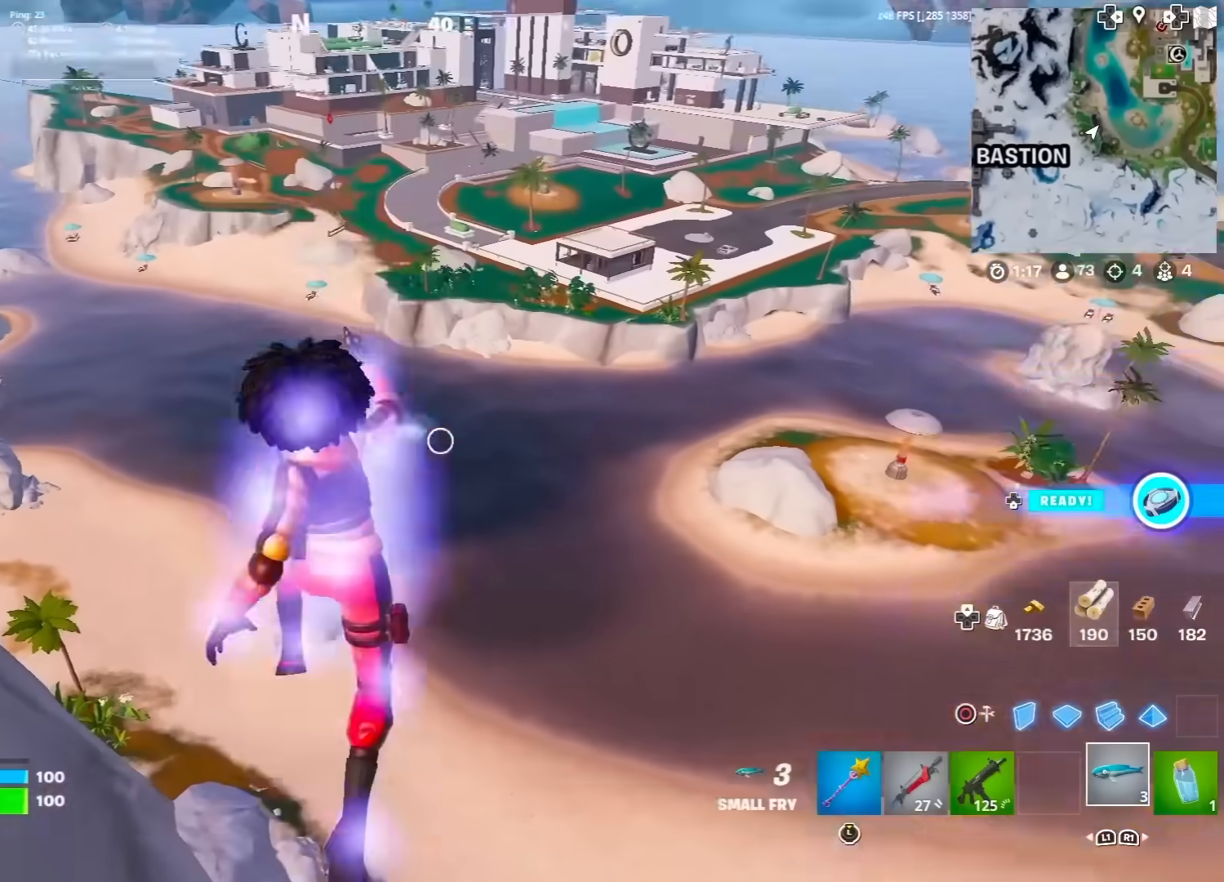
{"buttons": [], "left_stick": "up-left", "right_stick": "center", "events": [[33, "right_stick", "center"], [367, "left_stick", "up-left"], [383, "right_stick", "left"], [467, "right_stick", "center"]]}
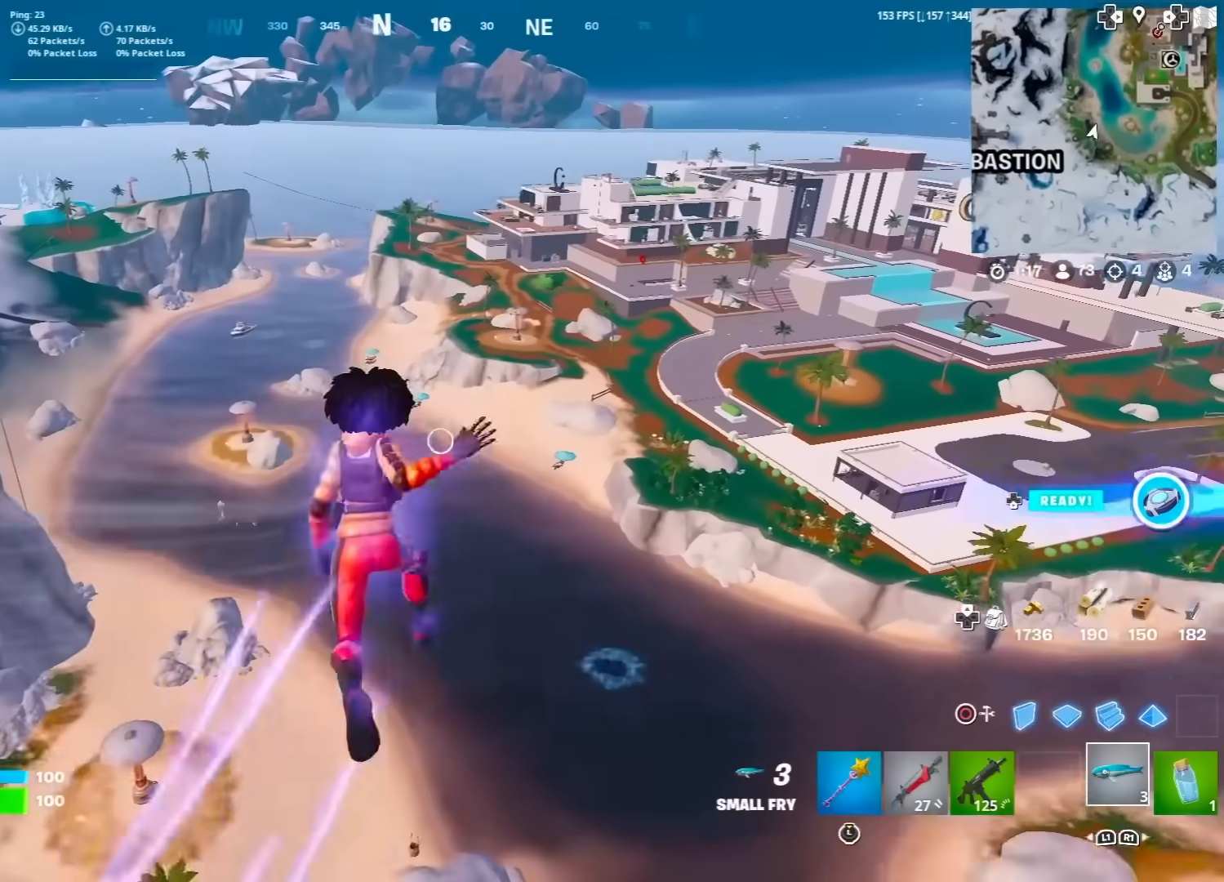
{"buttons": [], "left_stick": "up-left", "right_stick": "center", "events": []}
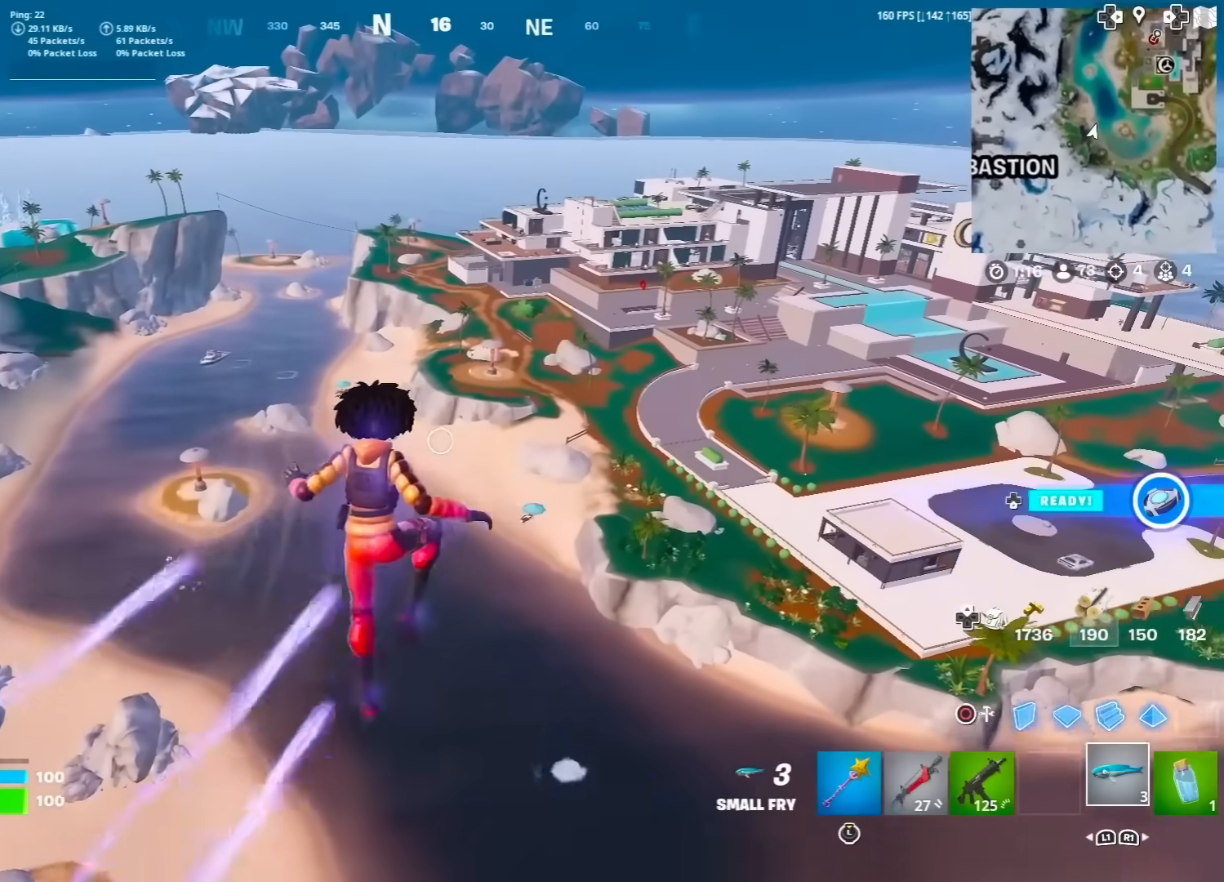
{"buttons": [], "left_stick": "up-left", "right_stick": "center", "events": []}
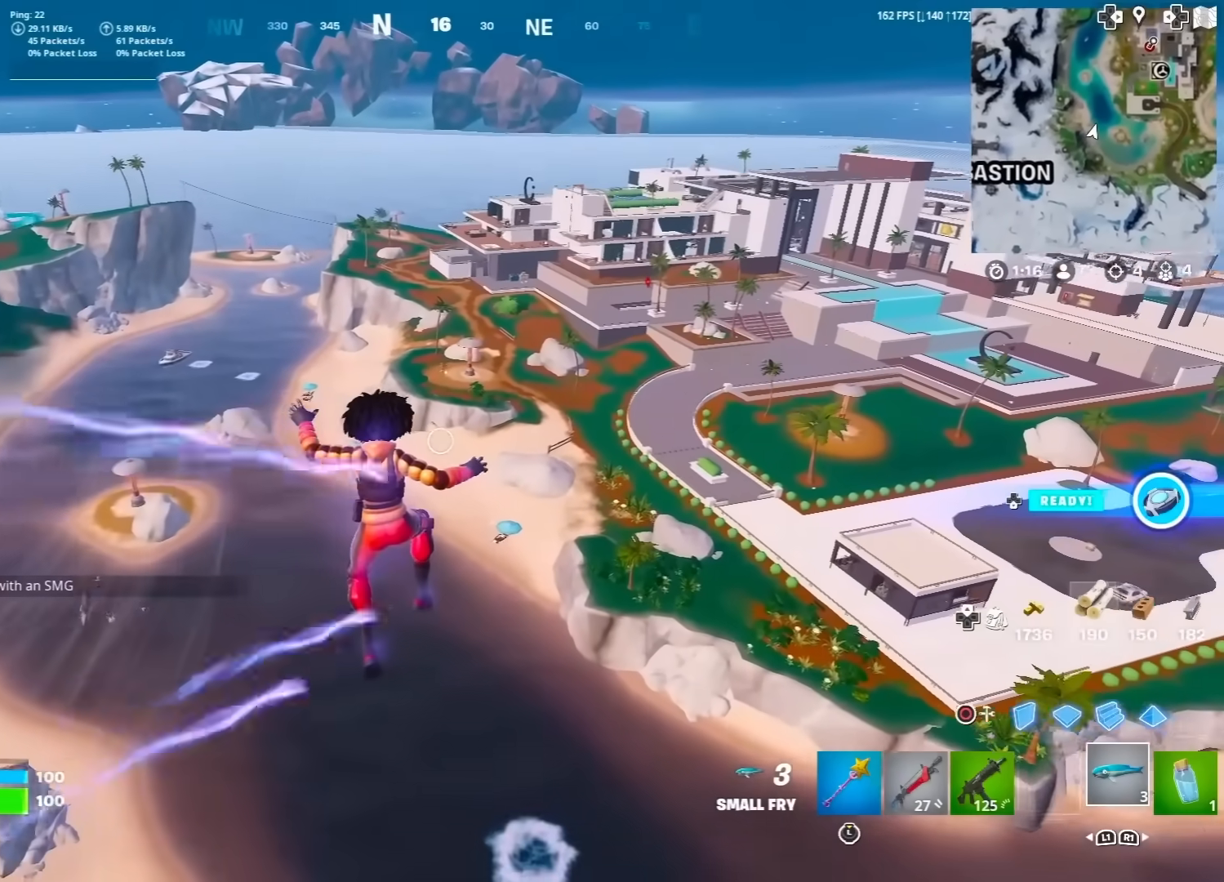
{"buttons": [], "left_stick": "up-left", "right_stick": "center", "events": []}
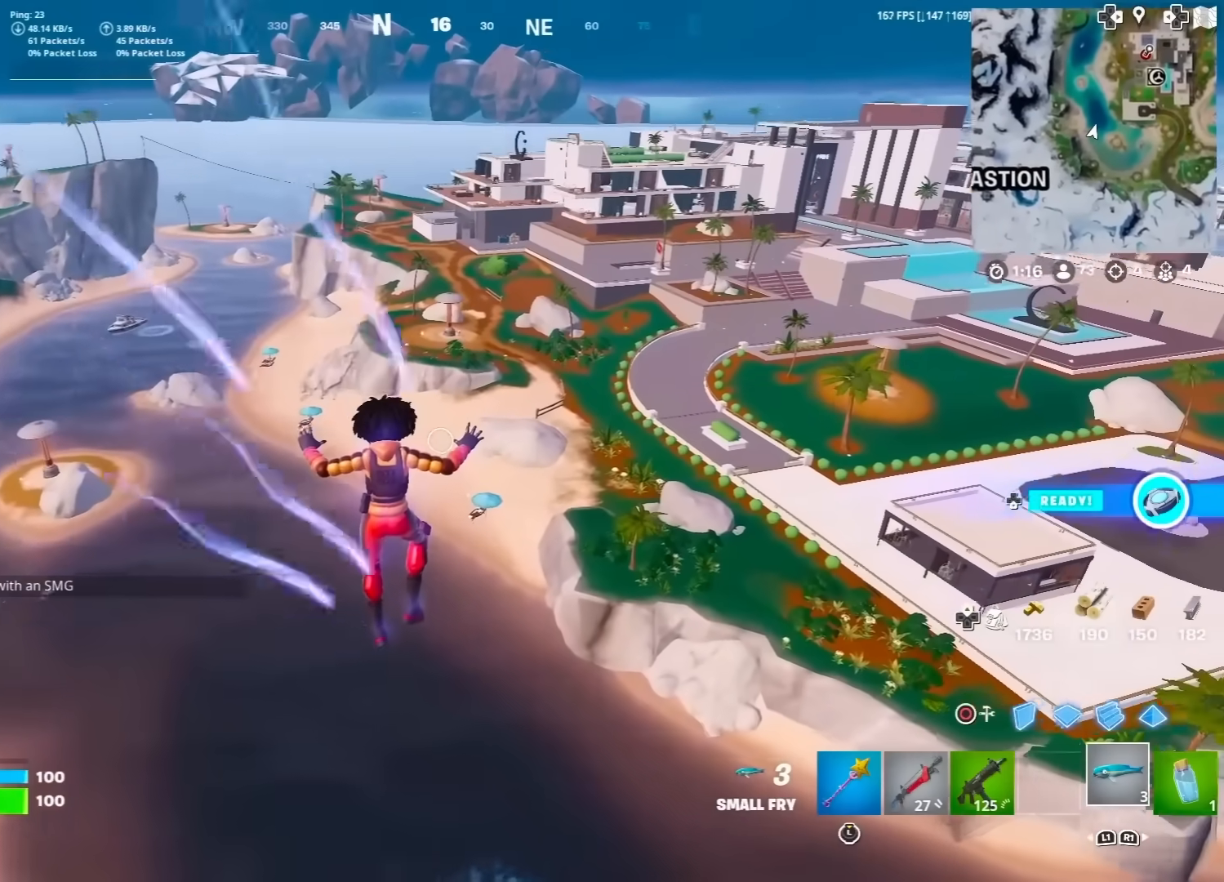
{"buttons": [], "left_stick": "up", "right_stick": "center", "events": [[283, "left_stick", "up"]]}
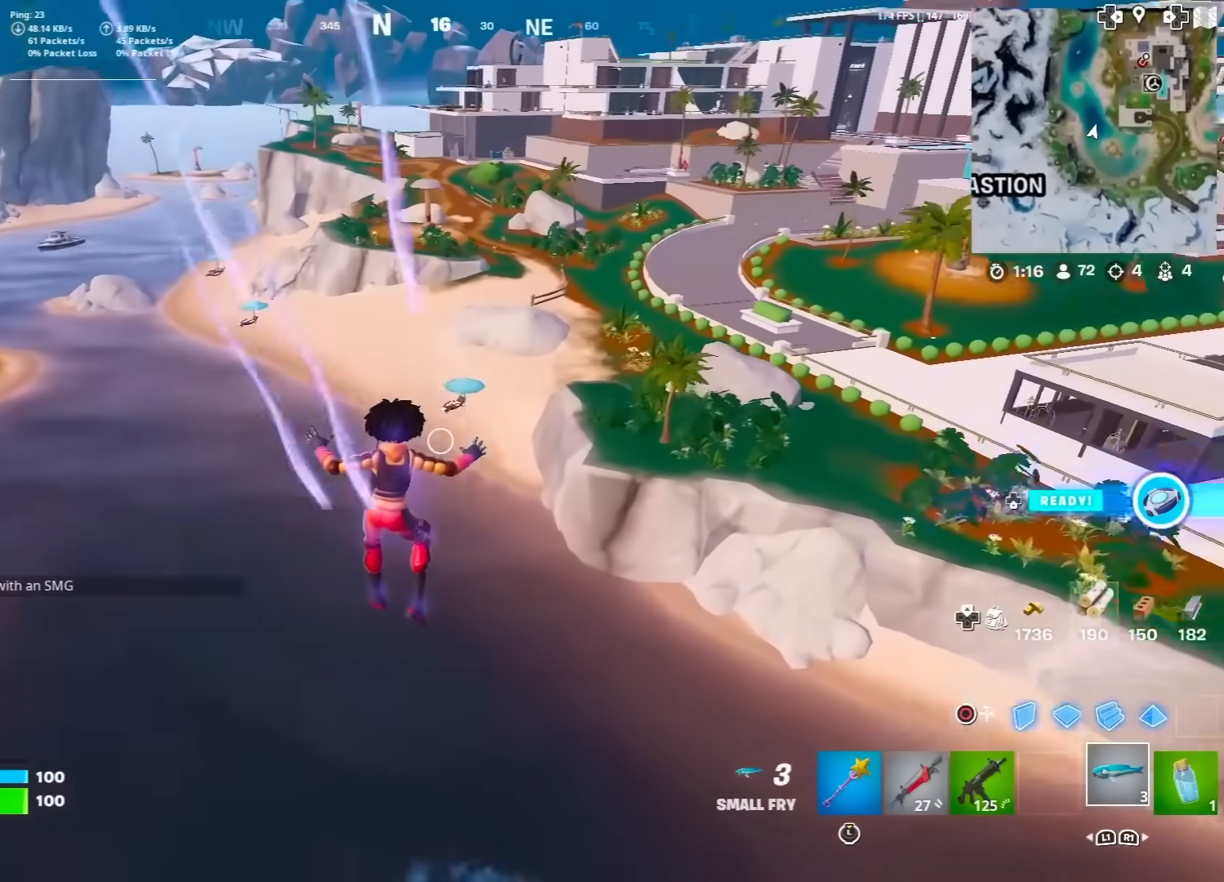
{"buttons": [], "left_stick": "up", "right_stick": "center", "events": [[267, "right_stick", "up"], [333, "right_stick", "center"]]}
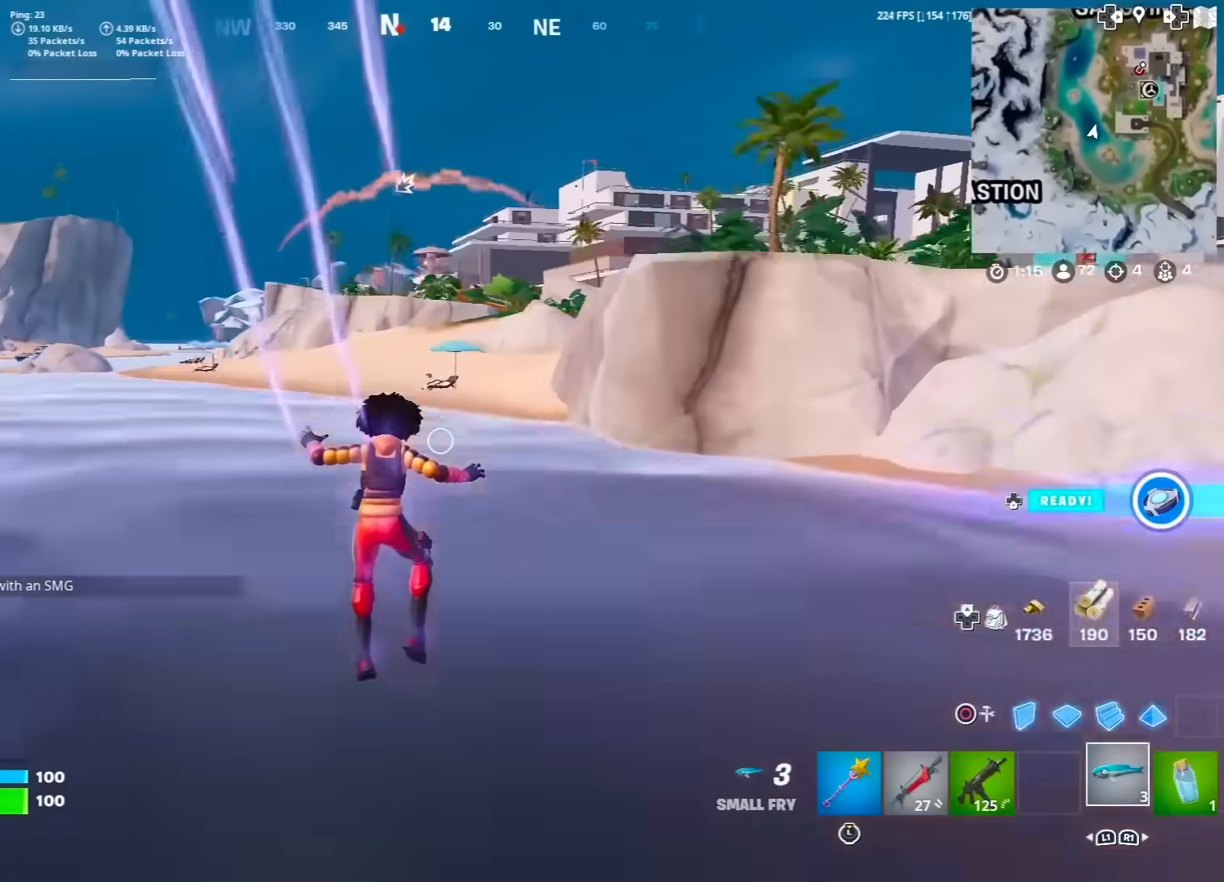
{"buttons": [], "left_stick": "up", "right_stick": "center", "events": []}
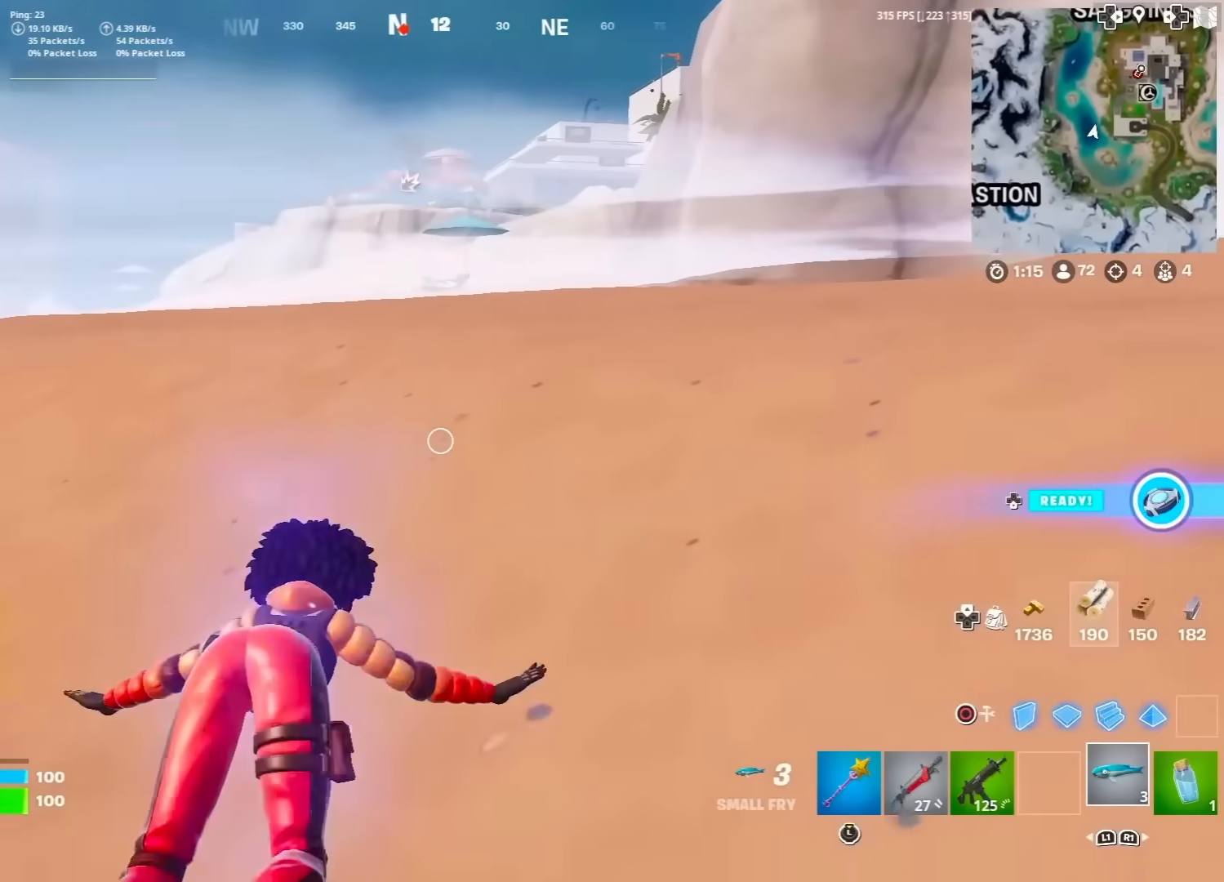
{"buttons": [], "left_stick": "up", "right_stick": "center", "events": [[250, "CROSS", "down"], [367, "CROSS", "up"]]}
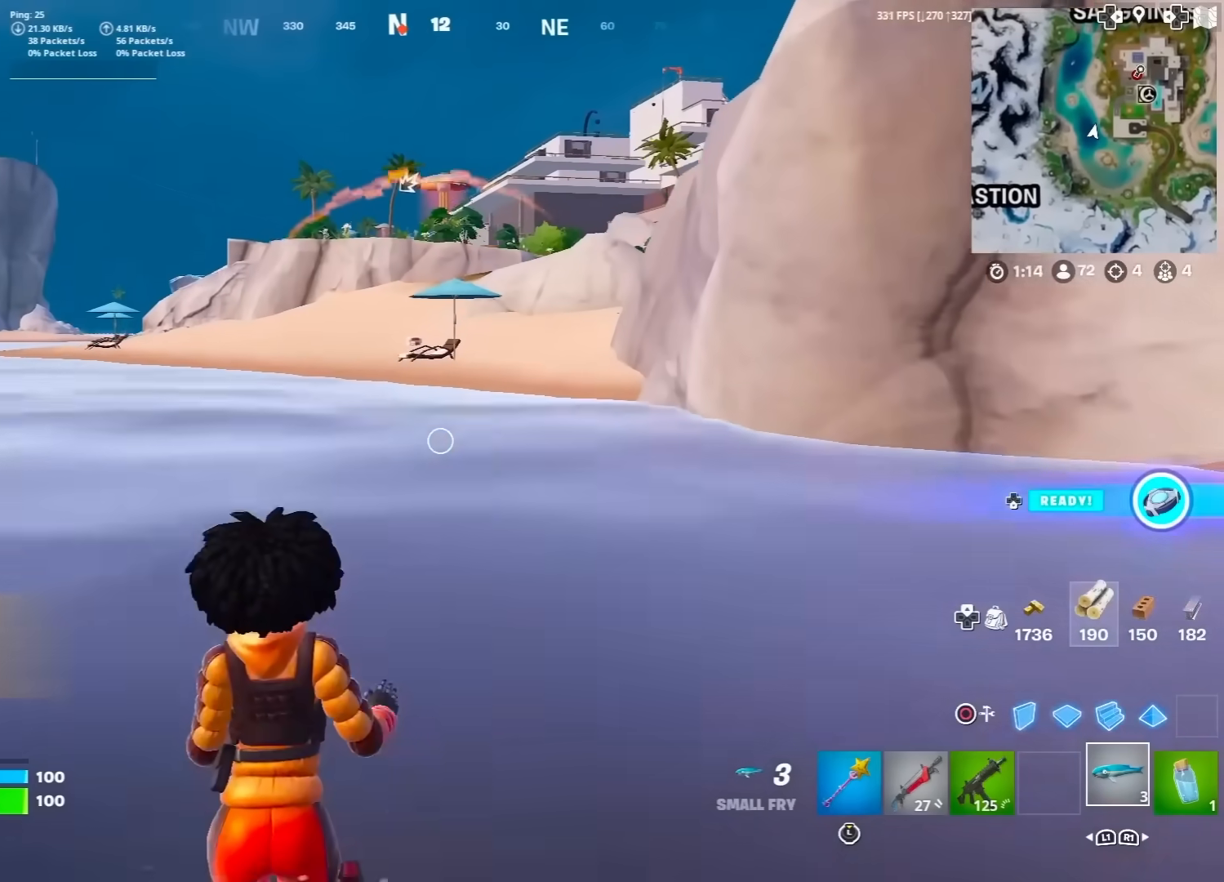
{"buttons": [], "left_stick": "up-right", "right_stick": "center", "events": [[267, "right_stick", "left"], [317, "left_stick", "up-right"], [400, "right_stick", "center"]]}
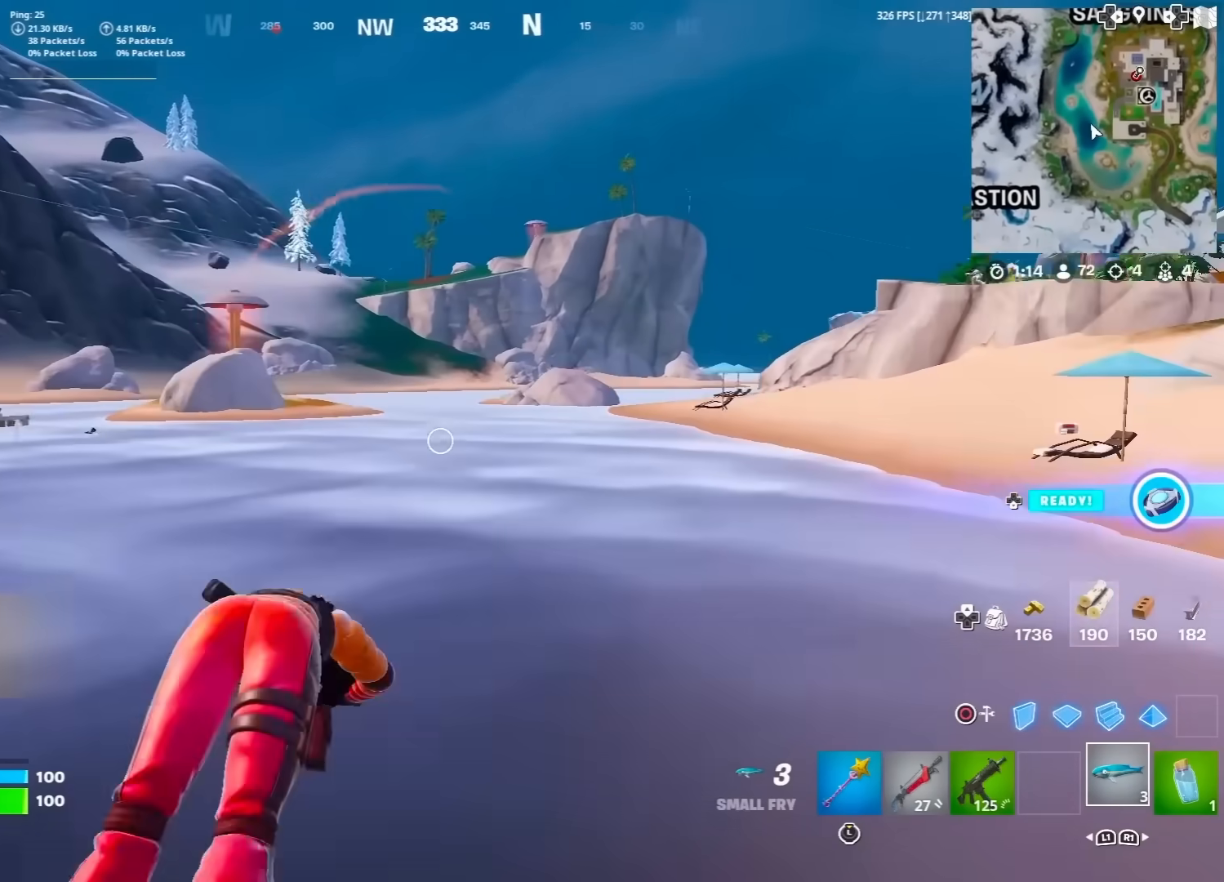
{"buttons": [], "left_stick": "up-right", "right_stick": "center", "events": []}
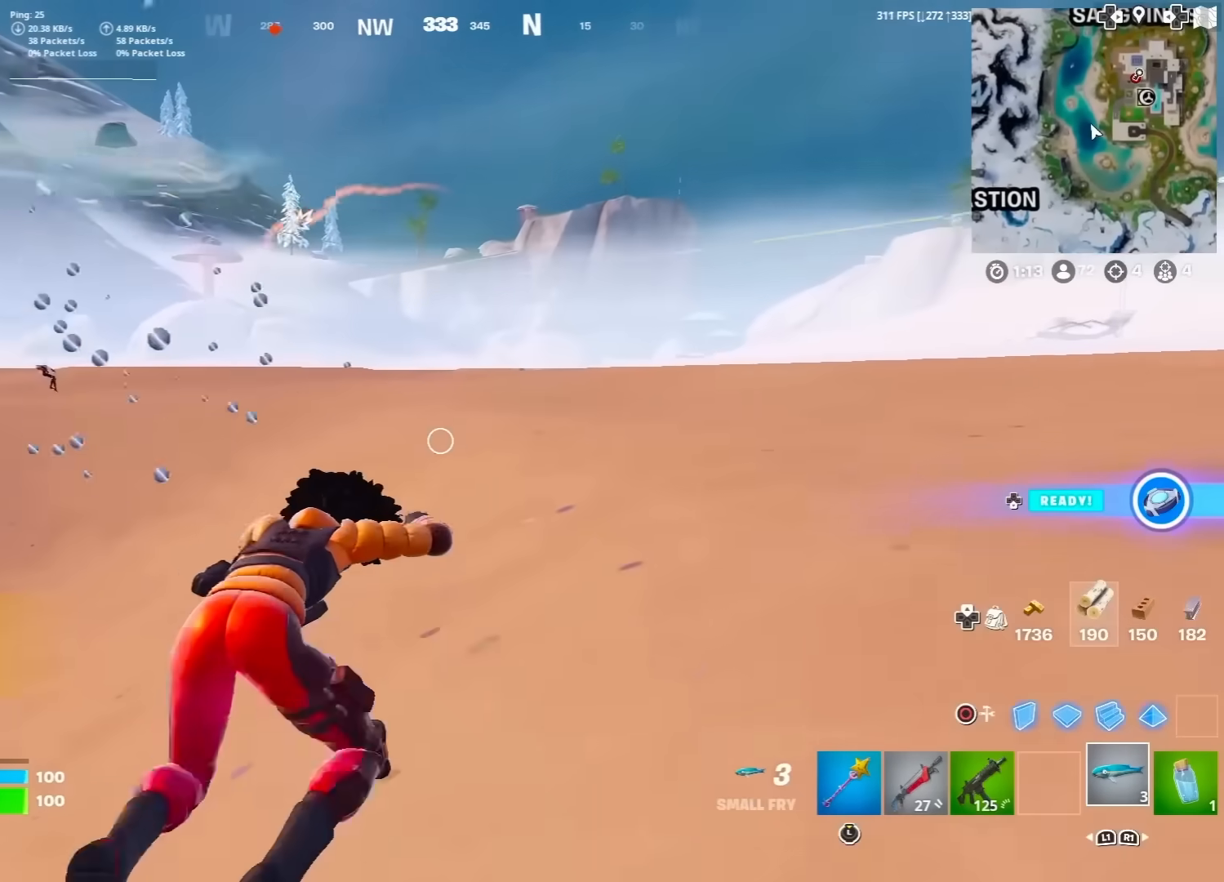
{"buttons": ["CROSS"], "left_stick": "up-right", "right_stick": "center", "events": [[433, "CROSS", "down"]]}
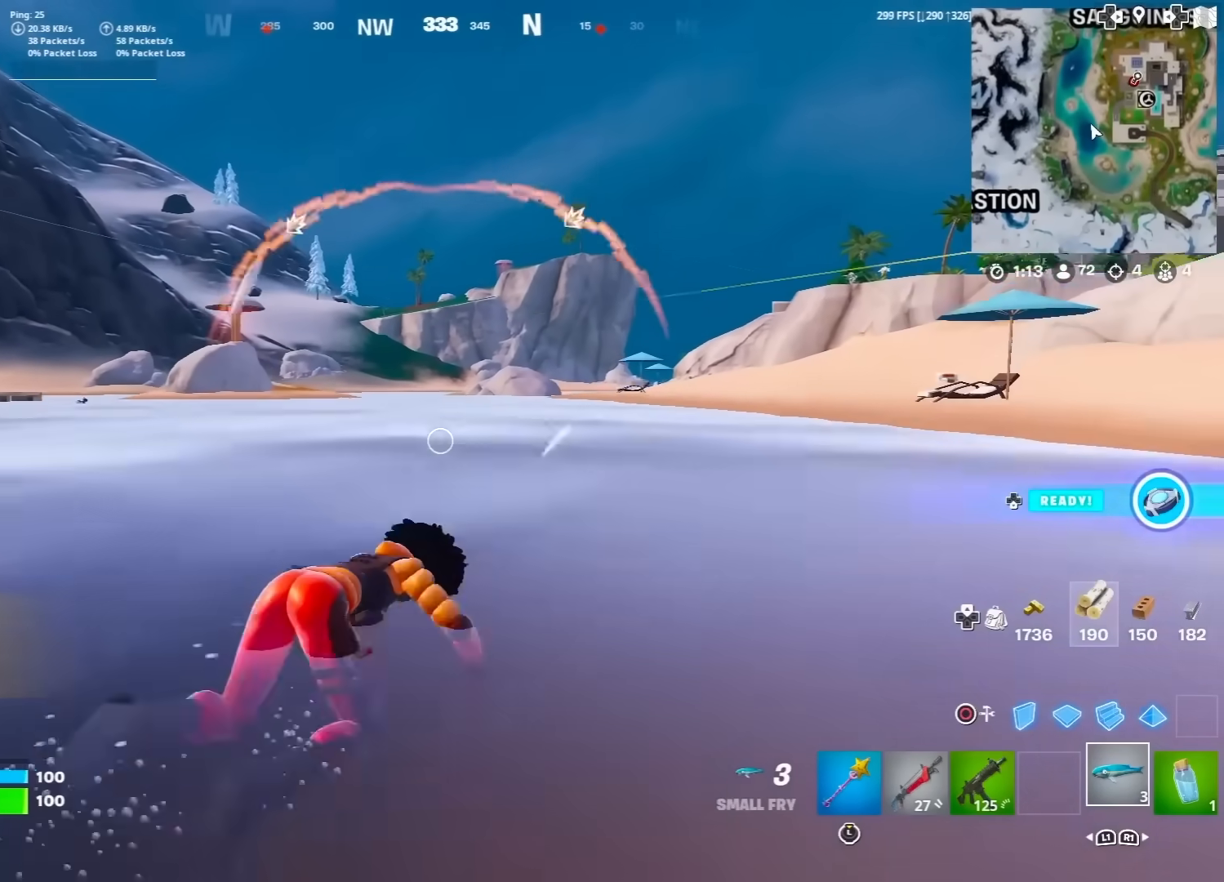
{"buttons": [], "left_stick": "center", "right_stick": "center", "events": [[33, "CROSS", "up"], [183, "L1", "down"], [283, "right_stick", "right"], [317, "L1", "up"], [367, "right_stick", "center"], [417, "left_stick", "center"]]}
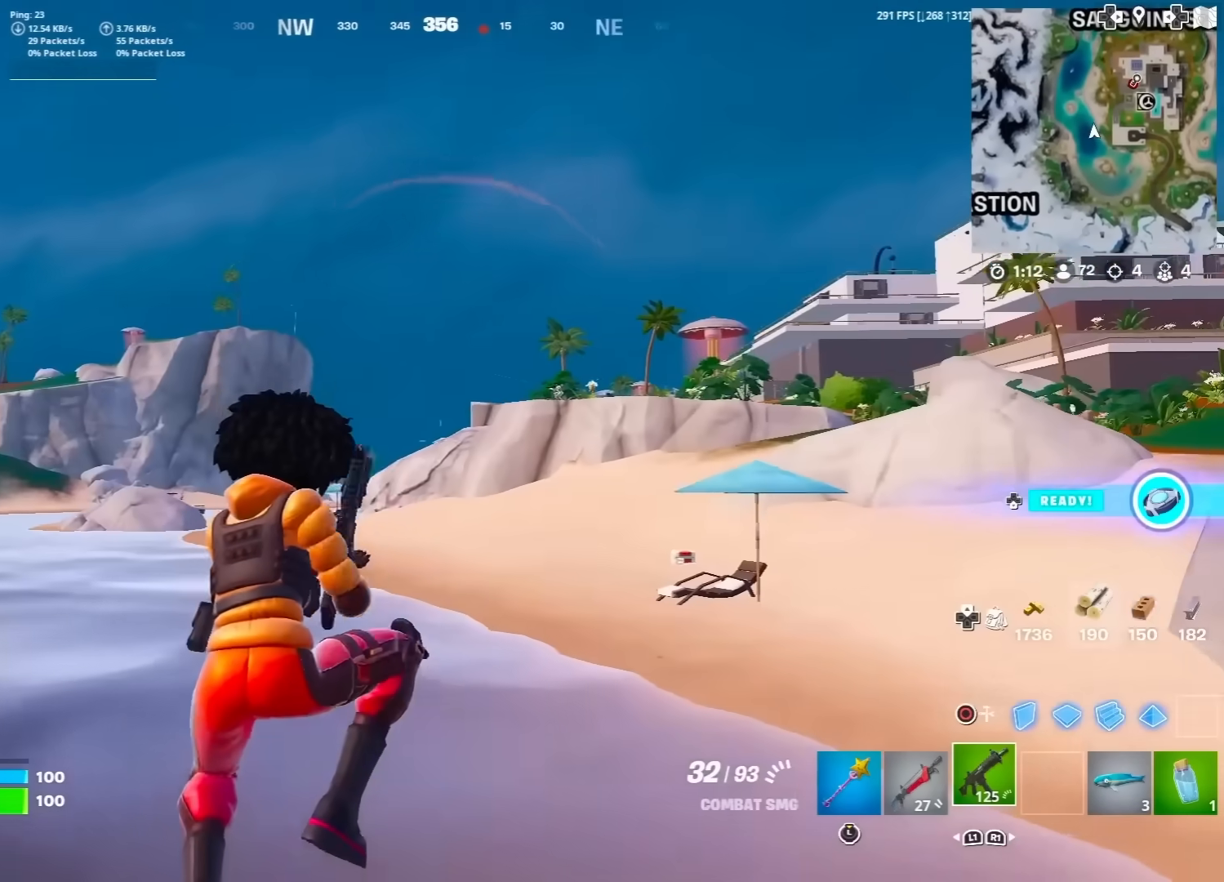
{"buttons": [], "left_stick": "up-right", "right_stick": "center", "events": [[117, "left_stick", "up-right"]]}
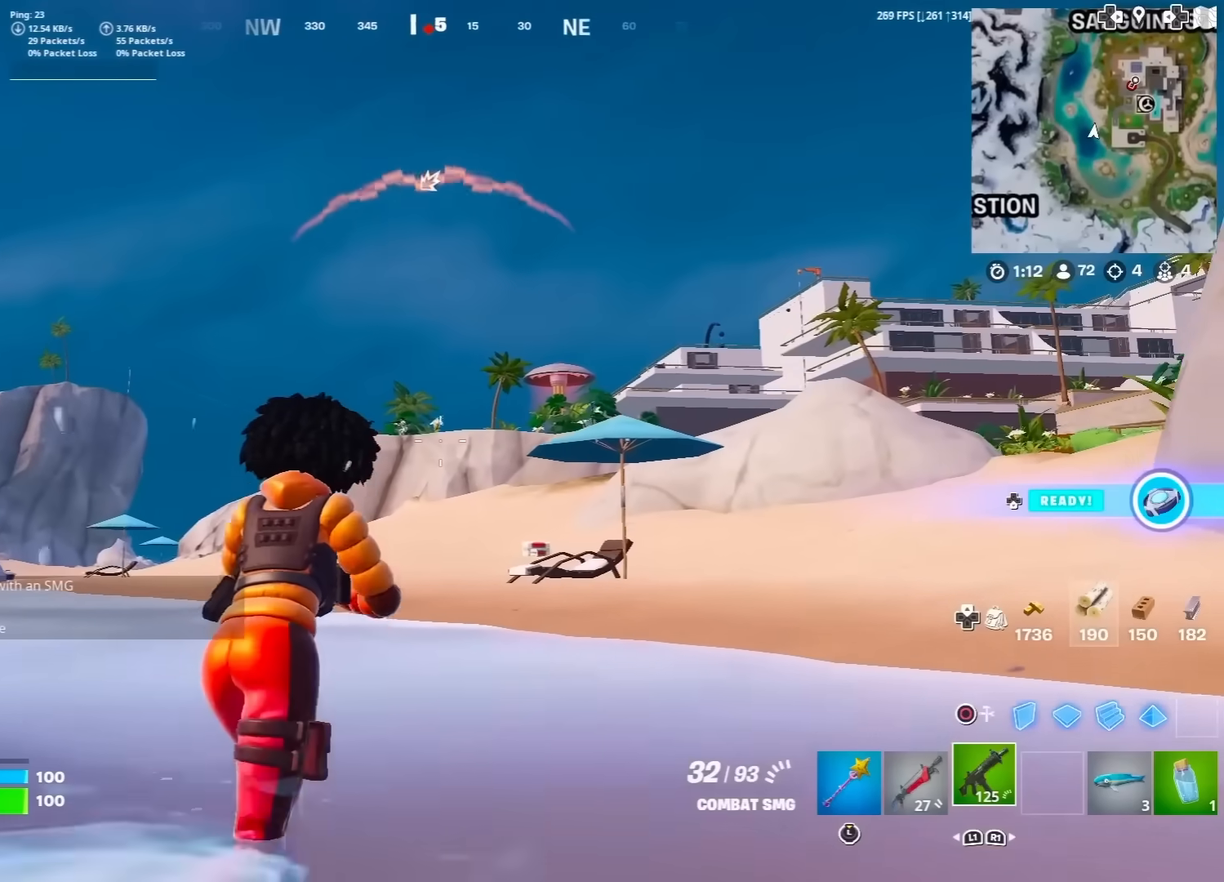
{"buttons": [], "left_stick": "up-right", "right_stick": "center", "events": [[200, "CIRCLE", "down"], [267, "CIRCLE", "up"], [300, "L2", "down"], [367, "CIRCLE", "down"], [417, "L2", "up"], [483, "CIRCLE", "up"]]}
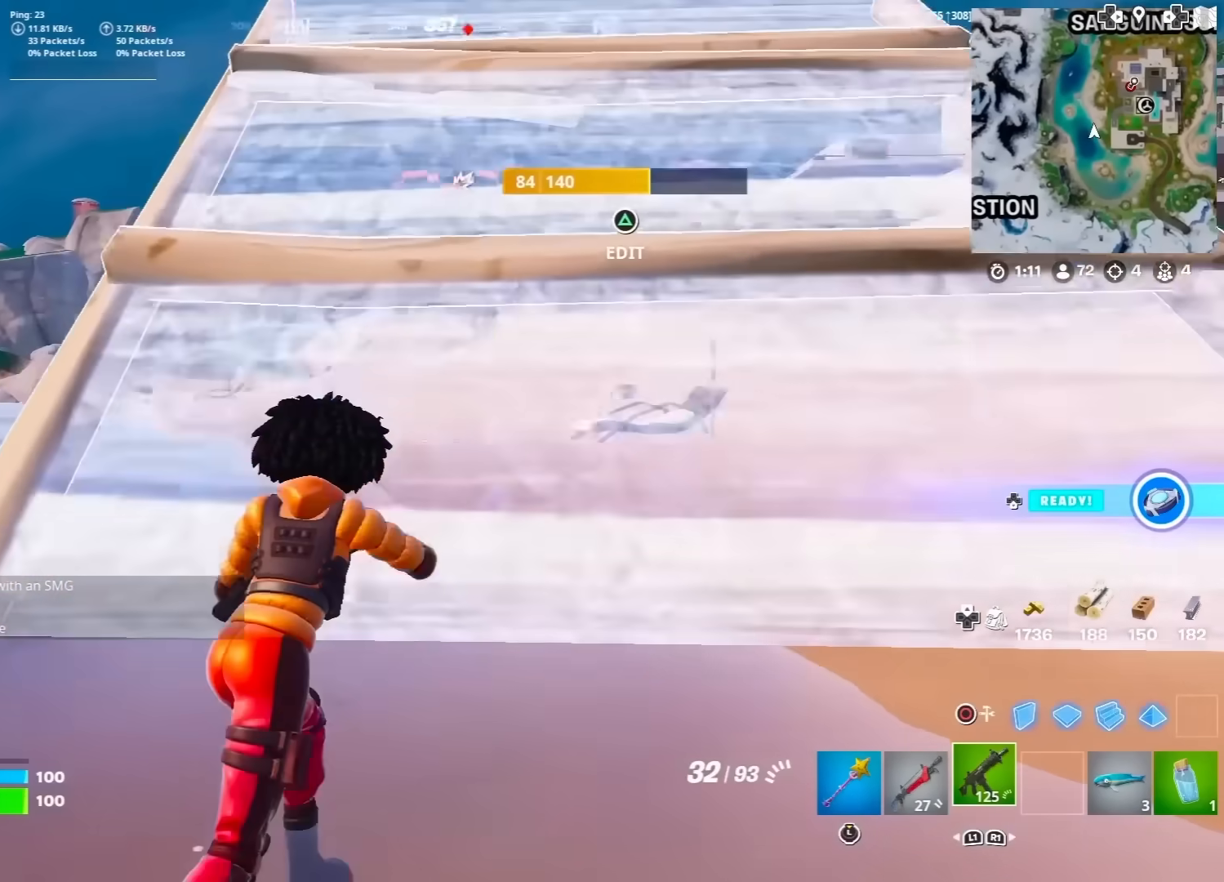
{"buttons": ["CIRCLE"], "left_stick": "up-right", "right_stick": "center", "events": [[200, "CROSS", "down"], [283, "CROSS", "up"], [433, "CIRCLE", "down"]]}
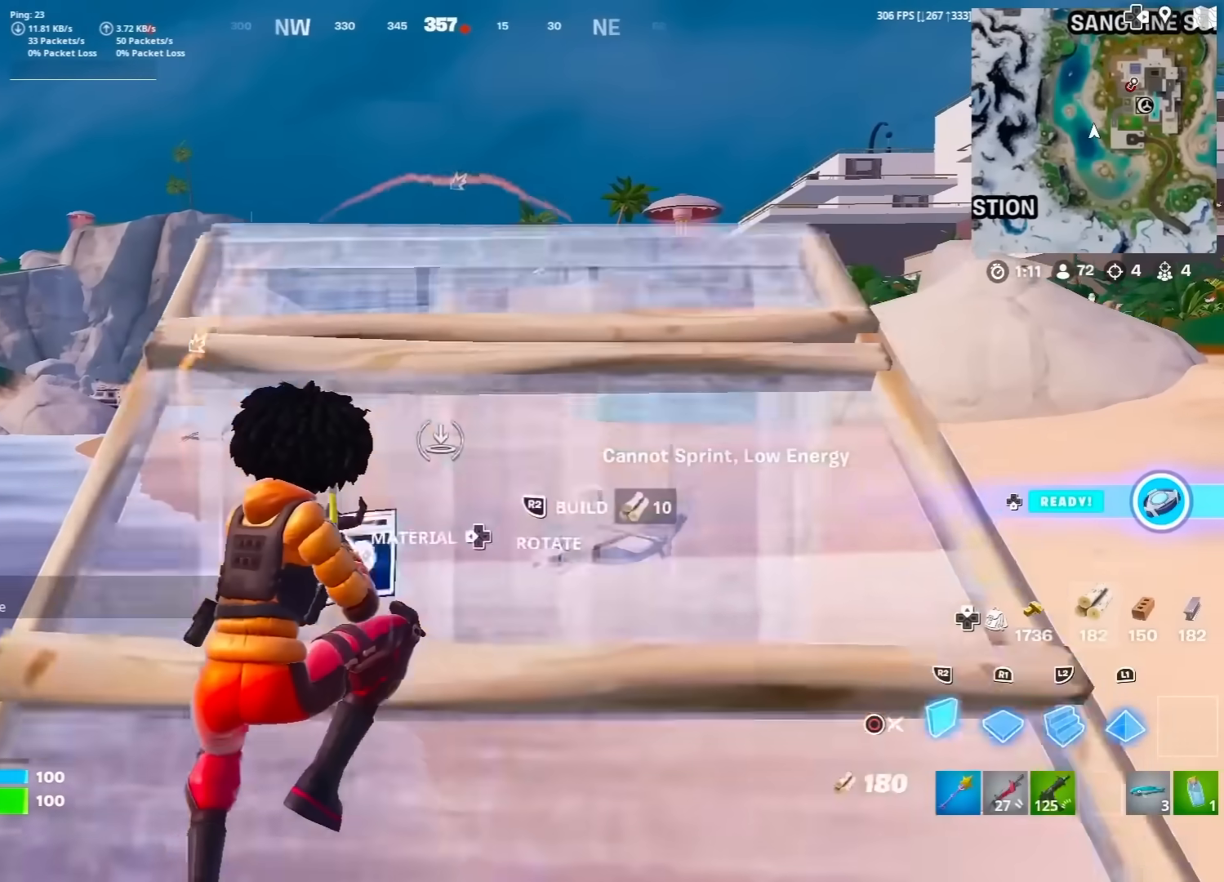
{"buttons": [], "left_stick": "up", "right_stick": "center", "events": [[33, "CIRCLE", "up"], [33, "R2", "down"], [83, "left_stick", "up"], [150, "CIRCLE", "down"], [150, "R2", "up"], [233, "CIRCLE", "up"]]}
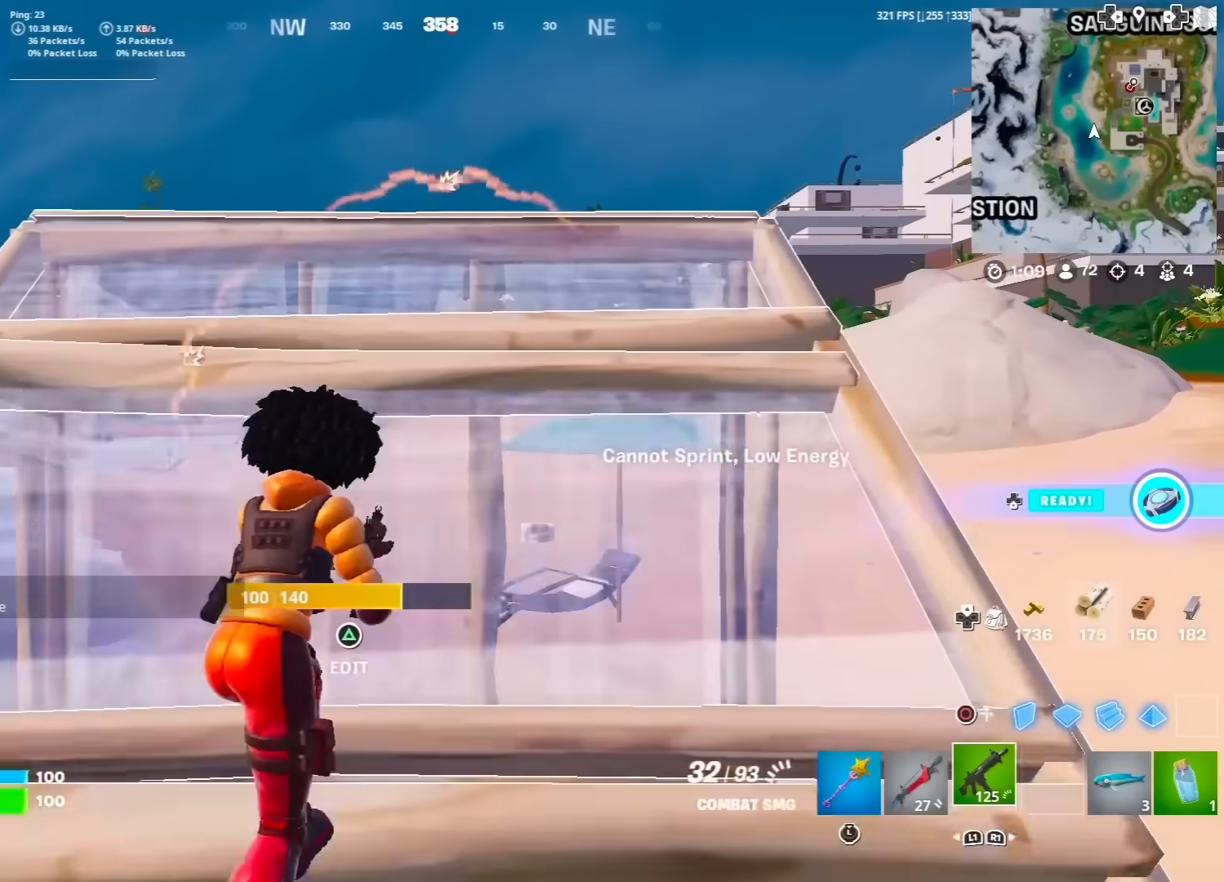
{"buttons": ["R3"], "left_stick": "up", "right_stick": "center", "events": [[150, "right_stick", "up"], [200, "right_stick", "center"], [483, "R3", "down"]]}
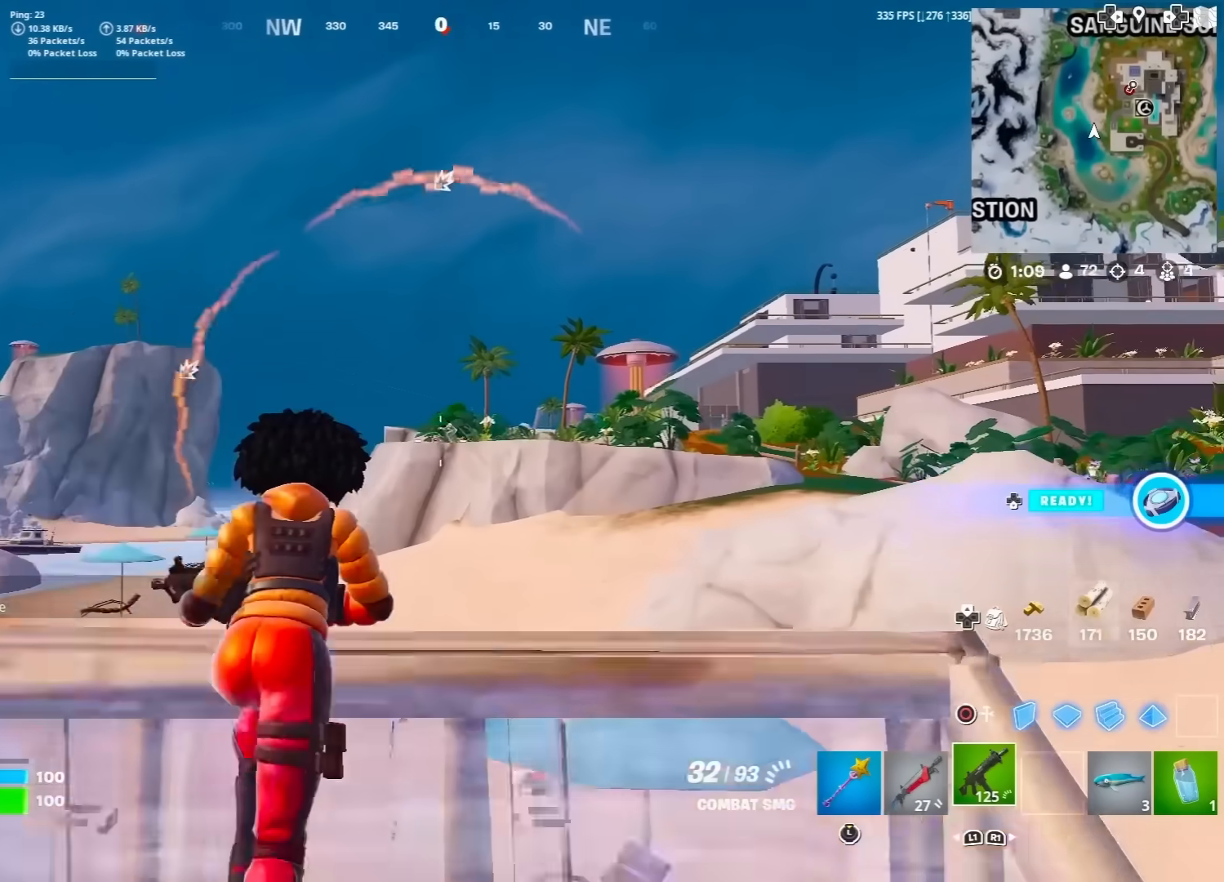
{"buttons": ["L2", "R2"], "left_stick": "center", "right_stick": "down", "events": [[33, "L2", "down"], [67, "R3", "up"], [283, "R2", "down"], [283, "left_stick", "center"], [367, "right_stick", "down"]]}
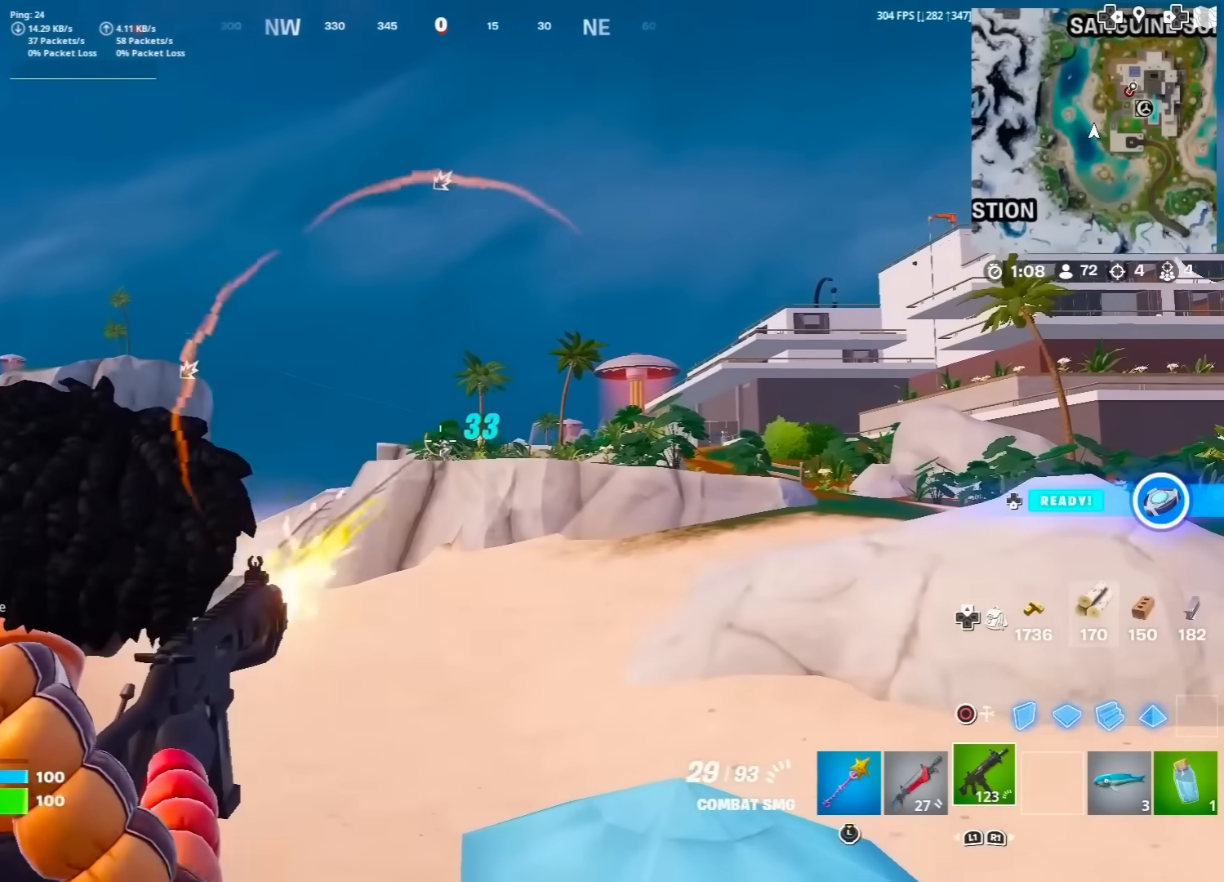
{"buttons": ["L2", "R2"], "left_stick": "center", "right_stick": "down", "events": []}